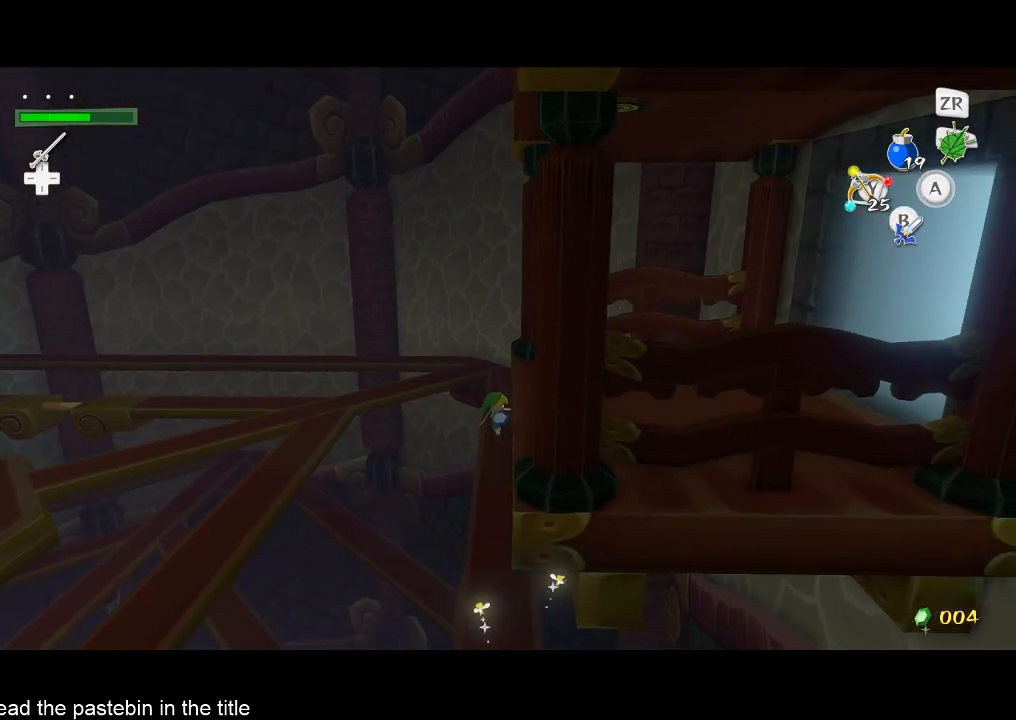
Gameplay with a controller (Nintendo layout); each line is a JSON object with the inputs held at the frame after it. "events" lists button and stick changes between this image and that frame as [ms after this image, input, new state], when the widget could be followed in between. Not read: L3 R3.
{"buttons": [], "left_stick": "center", "right_stick": "center", "events": [[33, "B", "up"], [100, "B", "down"], [133, "B", "up"], [200, "B", "down"], [267, "B", "up"], [300, "B", "down"], [367, "B", "up"]]}
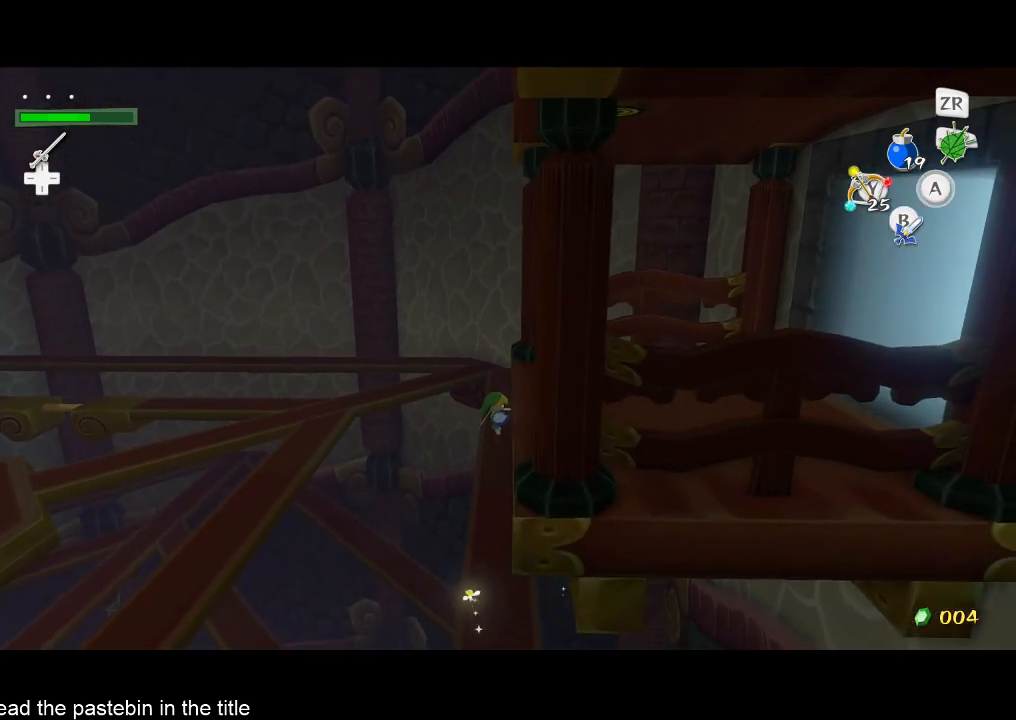
{"buttons": ["HOME"], "left_stick": "center", "right_stick": "center", "events": [[33, "B", "down"], [167, "B", "up"], [167, "HOME", "down"]]}
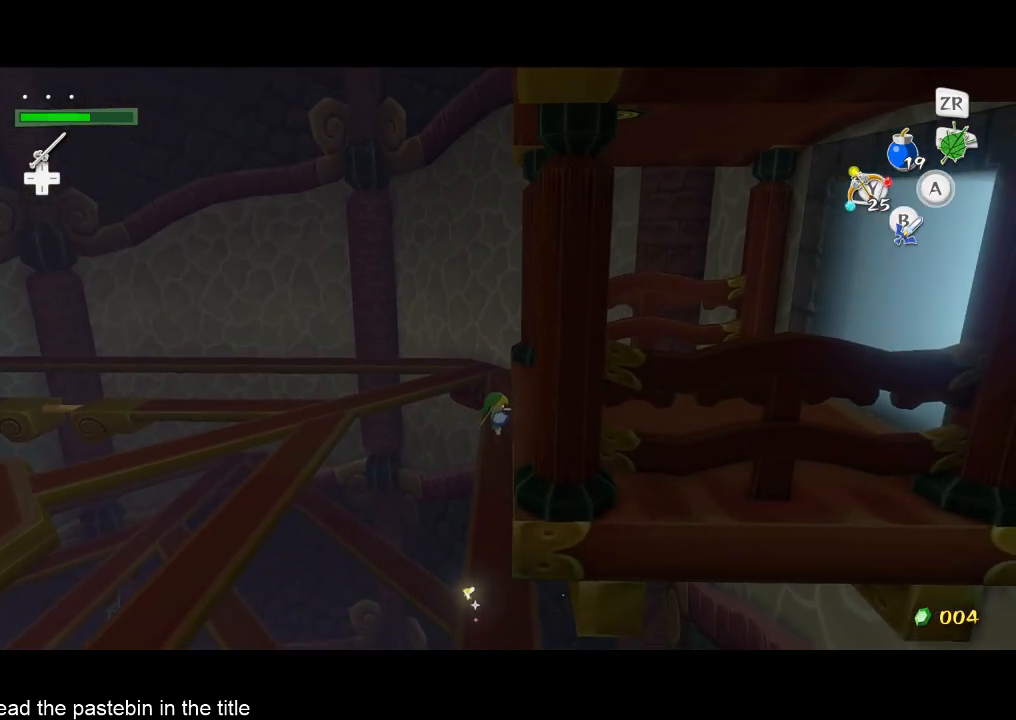
{"buttons": ["HOME"], "left_stick": "center", "right_stick": "center", "events": []}
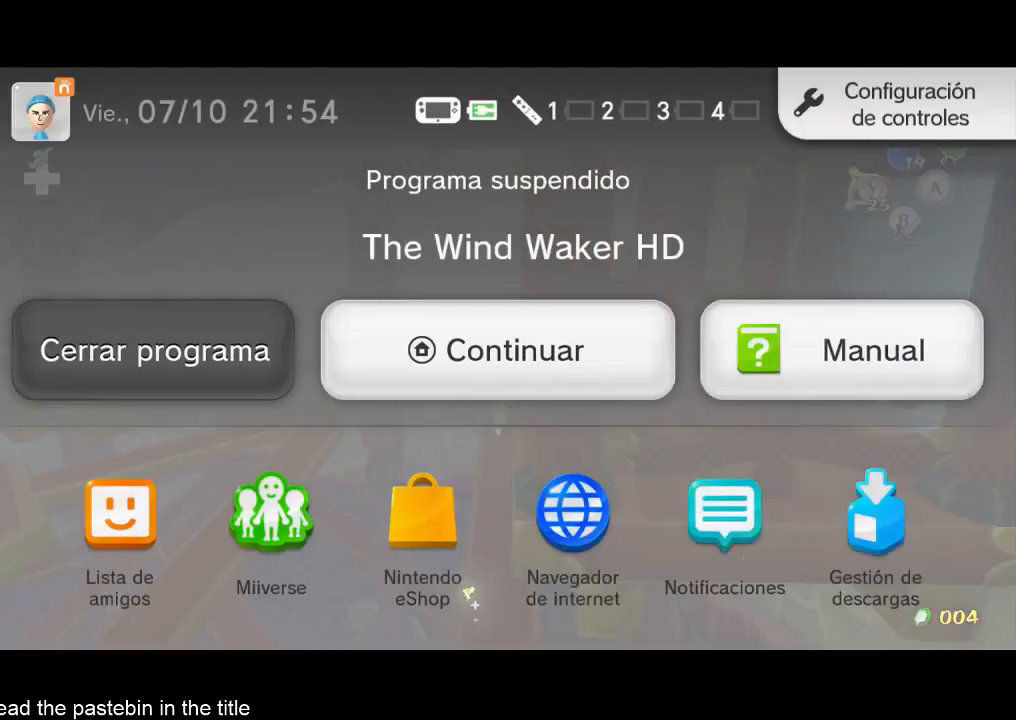
{"buttons": ["HOME"], "left_stick": "center", "right_stick": "center", "events": []}
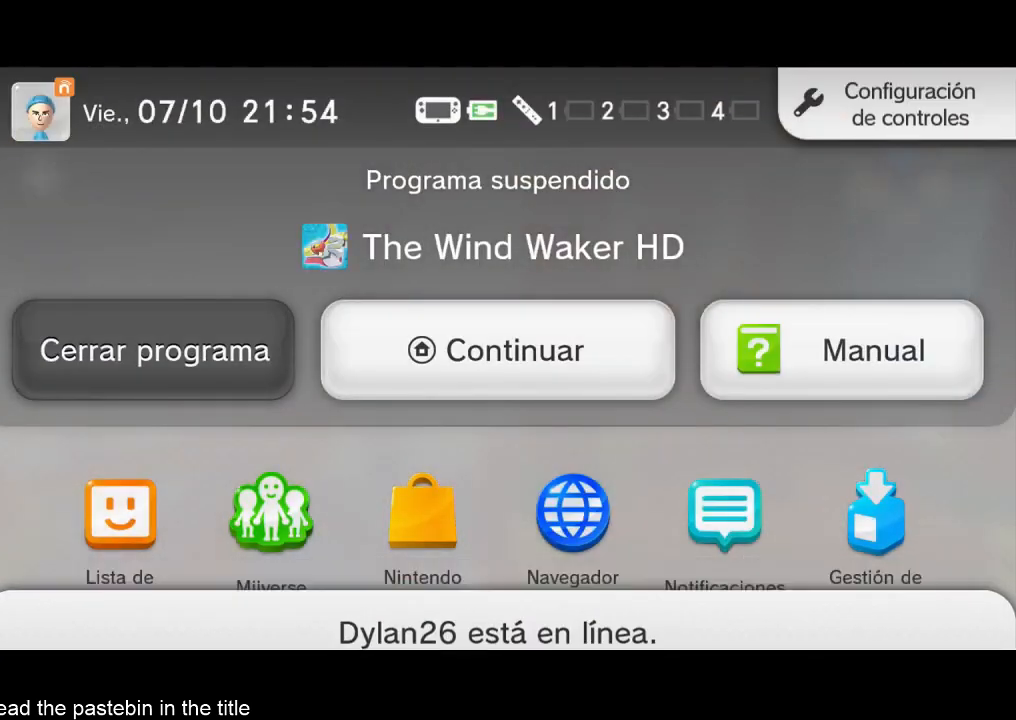
{"buttons": ["HOME"], "left_stick": "center", "right_stick": "center", "events": []}
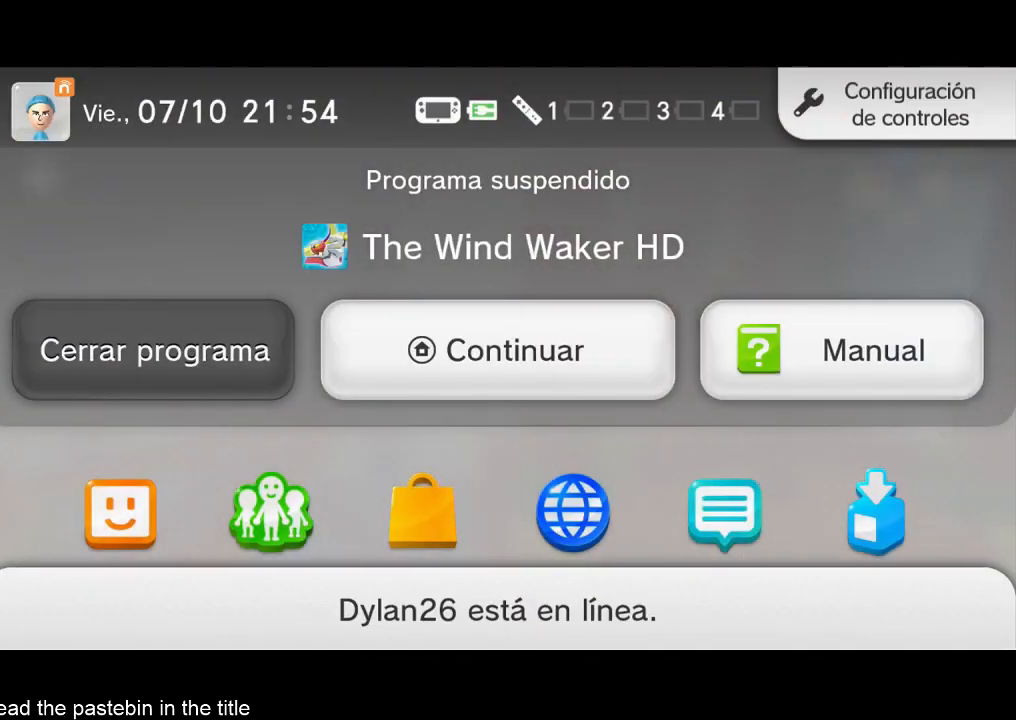
{"buttons": ["HOME"], "left_stick": "center", "right_stick": "center", "events": []}
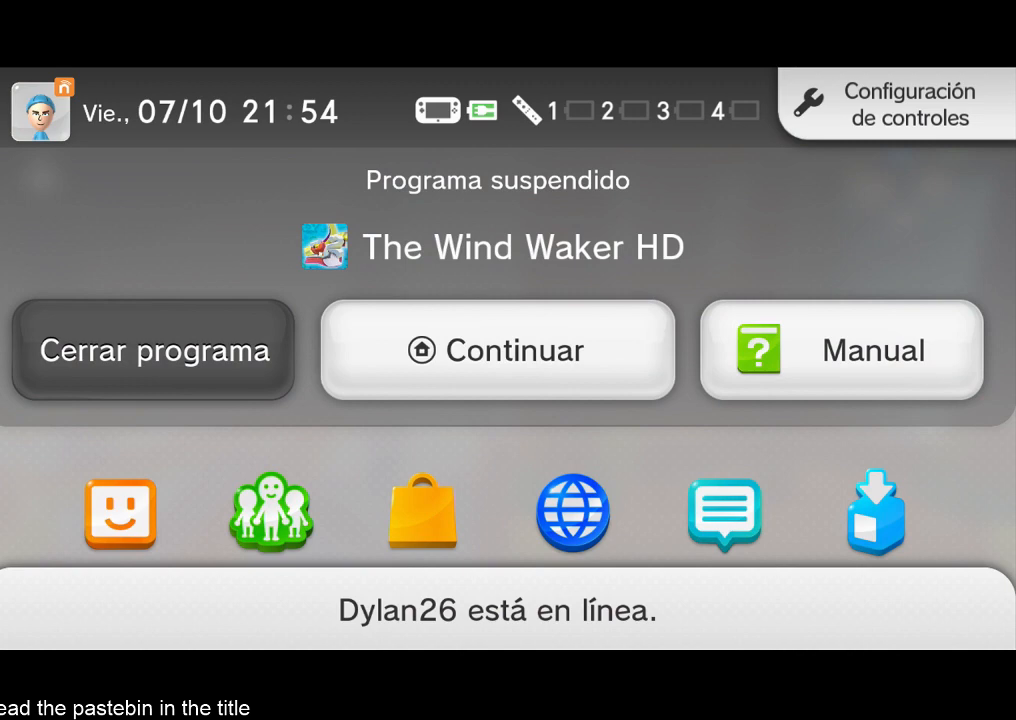
{"buttons": ["HOME"], "left_stick": "center", "right_stick": "center", "events": []}
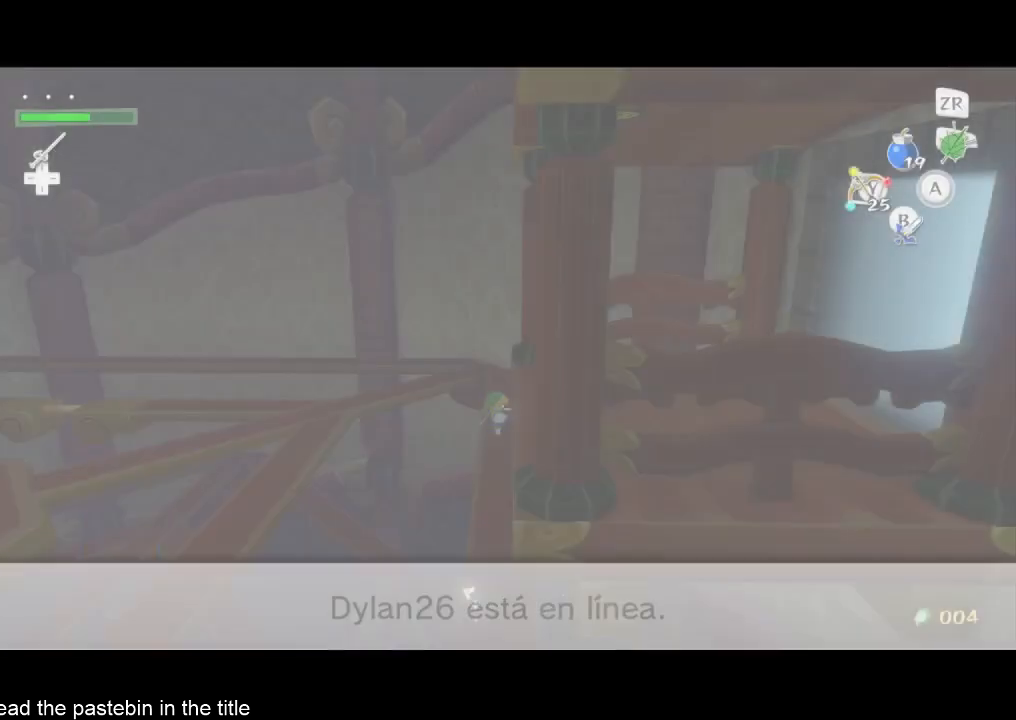
{"buttons": ["HOME"], "left_stick": "center", "right_stick": "center", "events": []}
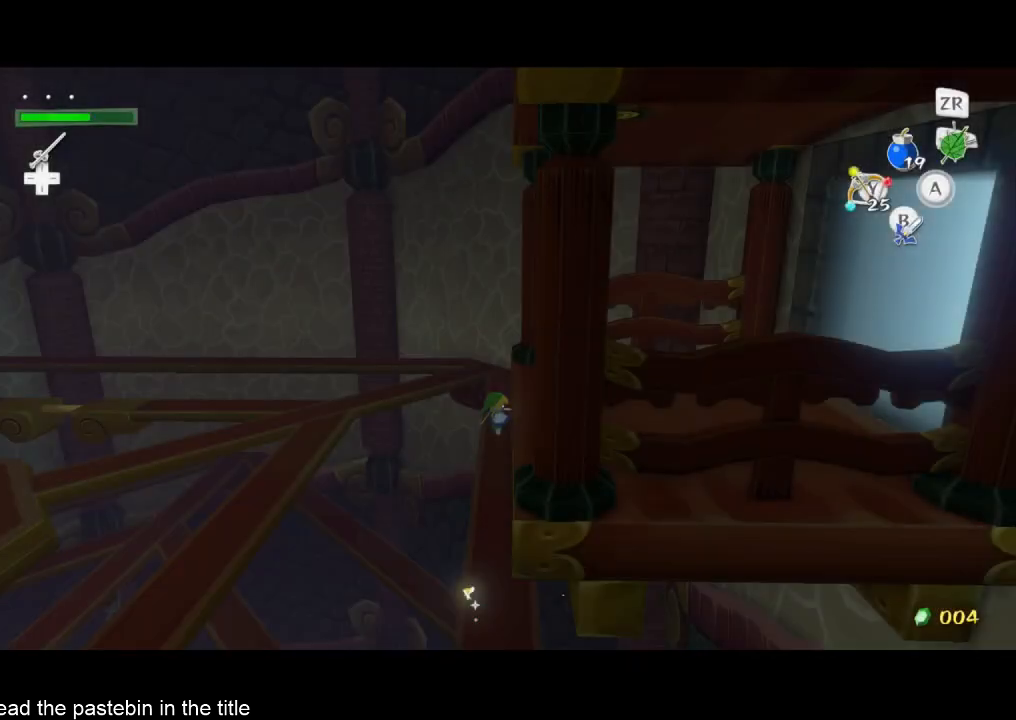
{"buttons": ["B"], "left_stick": "center", "right_stick": "center", "events": [[100, "B", "down"], [100, "HOME", "up"], [233, "B", "up"], [267, "B", "down"], [433, "B", "up"], [500, "B", "down"]]}
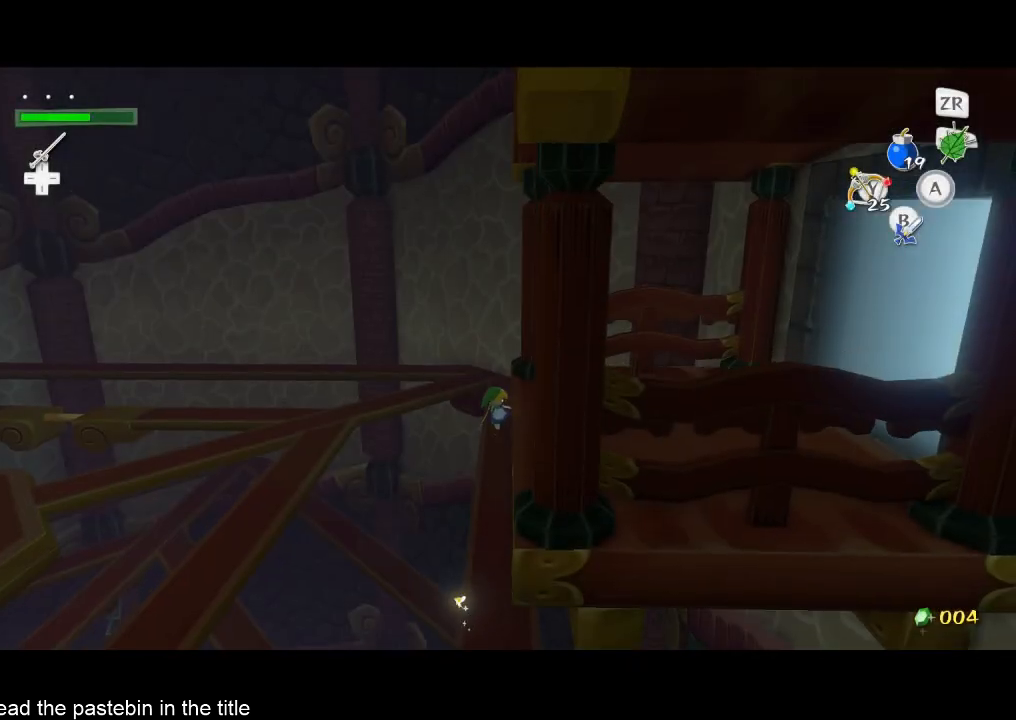
{"buttons": ["B"], "left_stick": "center", "right_stick": "center", "events": [[133, "B", "up"], [167, "B", "down"], [433, "B", "up"], [467, "B", "down"]]}
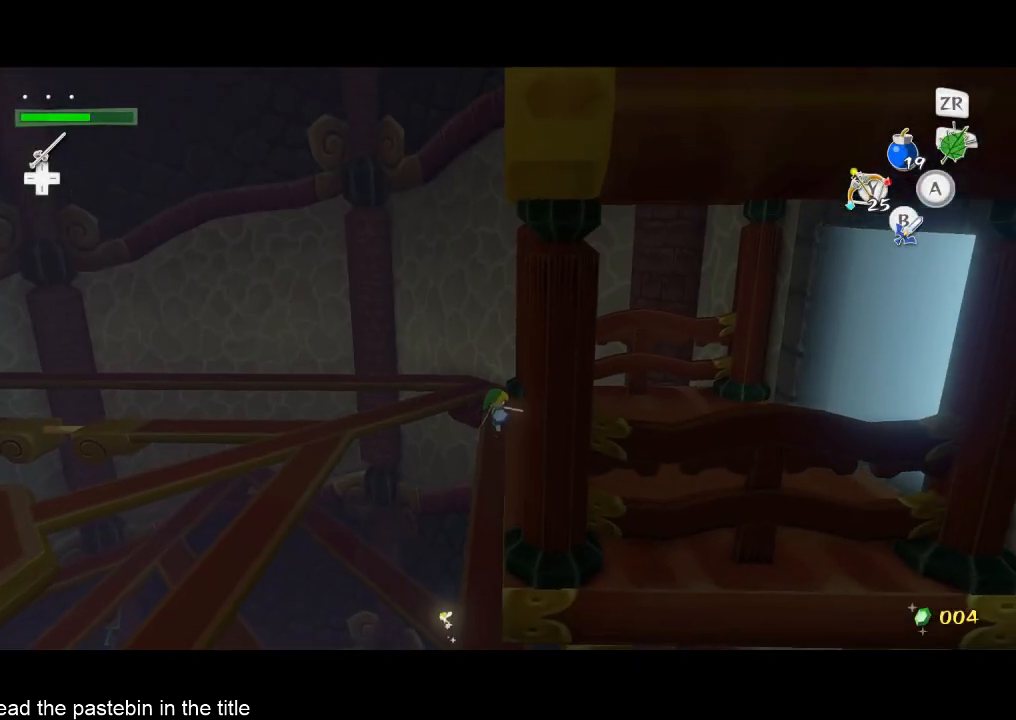
{"buttons": ["B"], "left_stick": "center", "right_stick": "center", "events": [[300, "B", "up"], [500, "B", "down"]]}
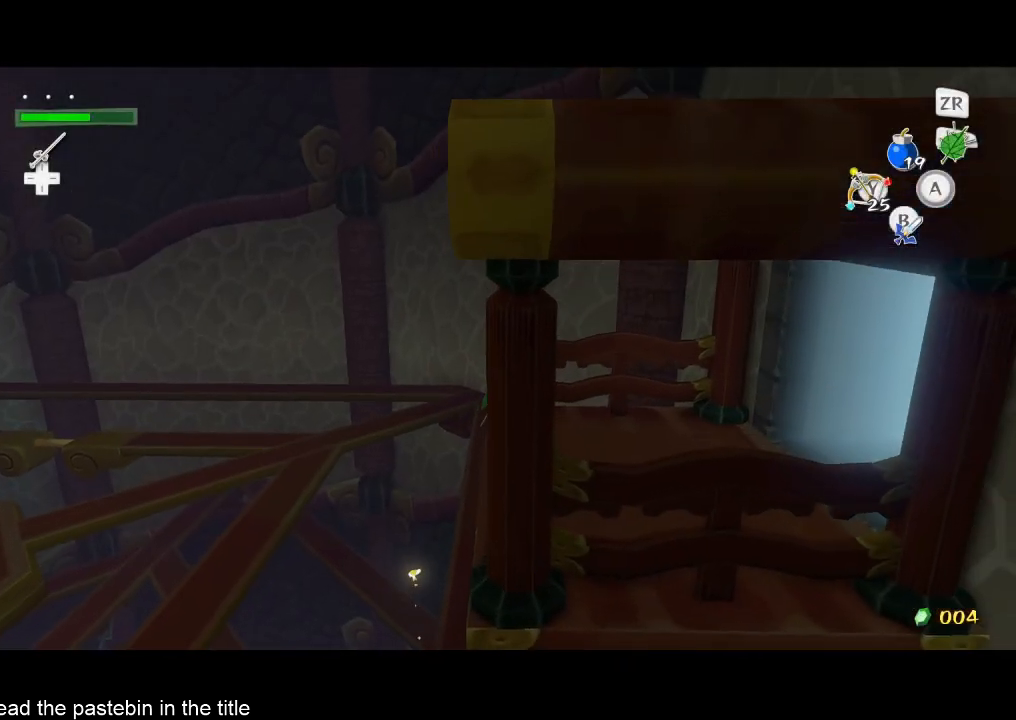
{"buttons": [], "left_stick": "center", "right_stick": "center", "events": [[33, "B", "up"], [233, "B", "down"], [400, "B", "up"]]}
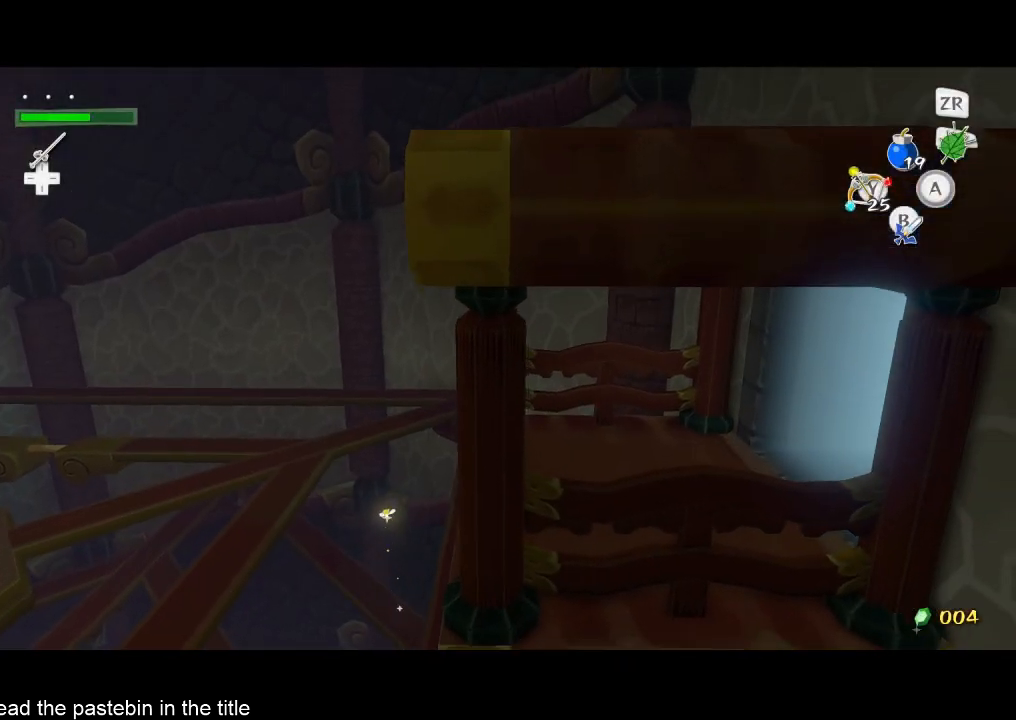
{"buttons": ["B"], "left_stick": "center", "right_stick": "center", "events": [[100, "B", "down"], [267, "B", "up"], [300, "B", "down"]]}
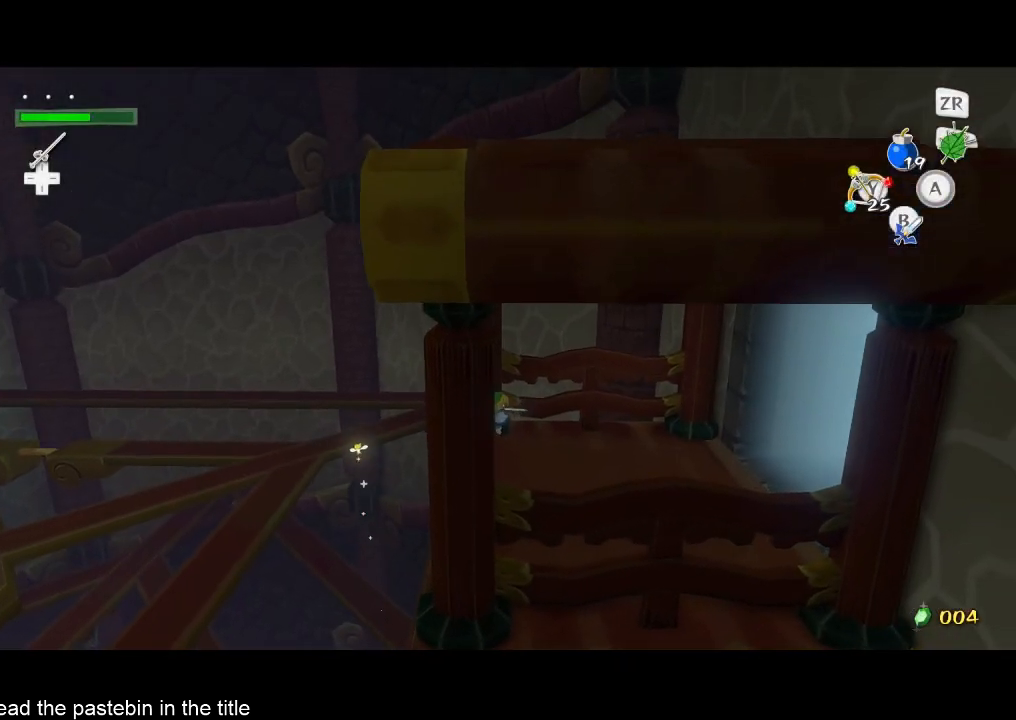
{"buttons": ["B"], "left_stick": "center", "right_stick": "center", "events": [[33, "B", "up"], [100, "B", "down"], [200, "B", "up"], [467, "B", "down"]]}
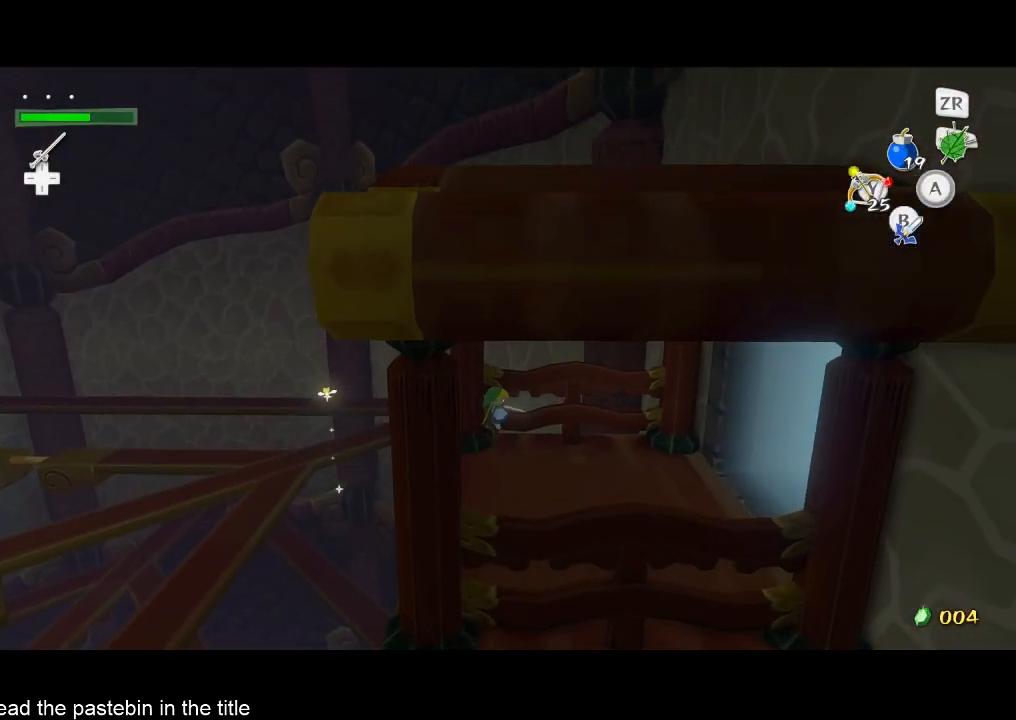
{"buttons": ["B"], "left_stick": "center", "right_stick": "center", "events": [[33, "B", "up"], [100, "B", "down"], [267, "B", "up"], [367, "B", "down"], [433, "B", "up"], [500, "B", "down"]]}
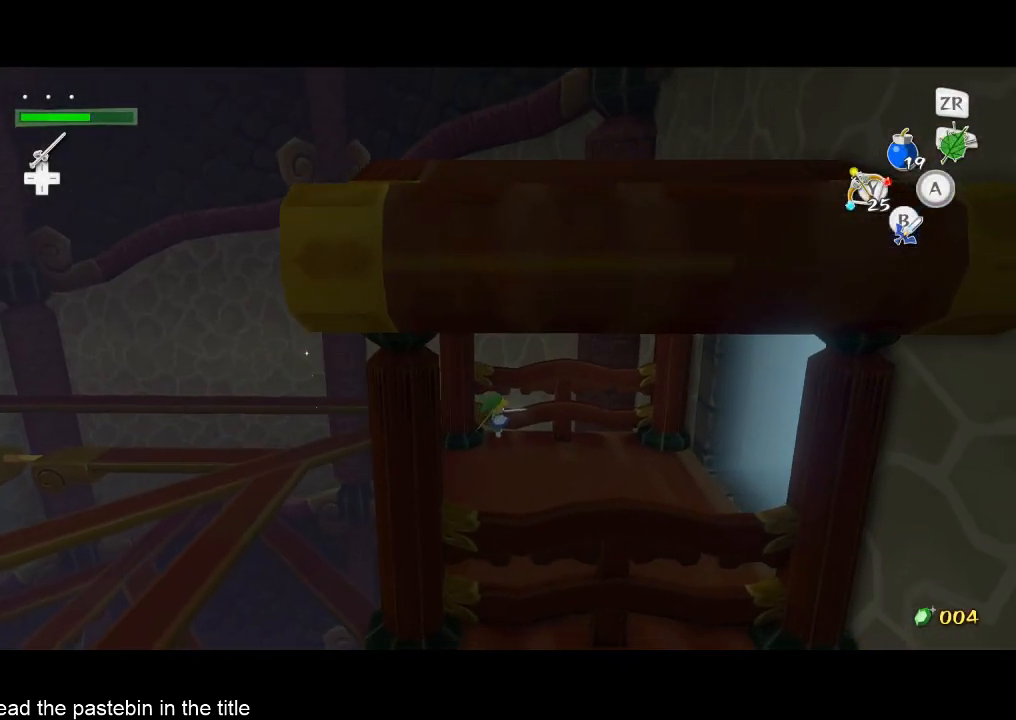
{"buttons": ["B"], "left_stick": "center", "right_stick": "center", "events": [[67, "B", "up"], [233, "B", "down"], [300, "B", "up"], [333, "B", "down"]]}
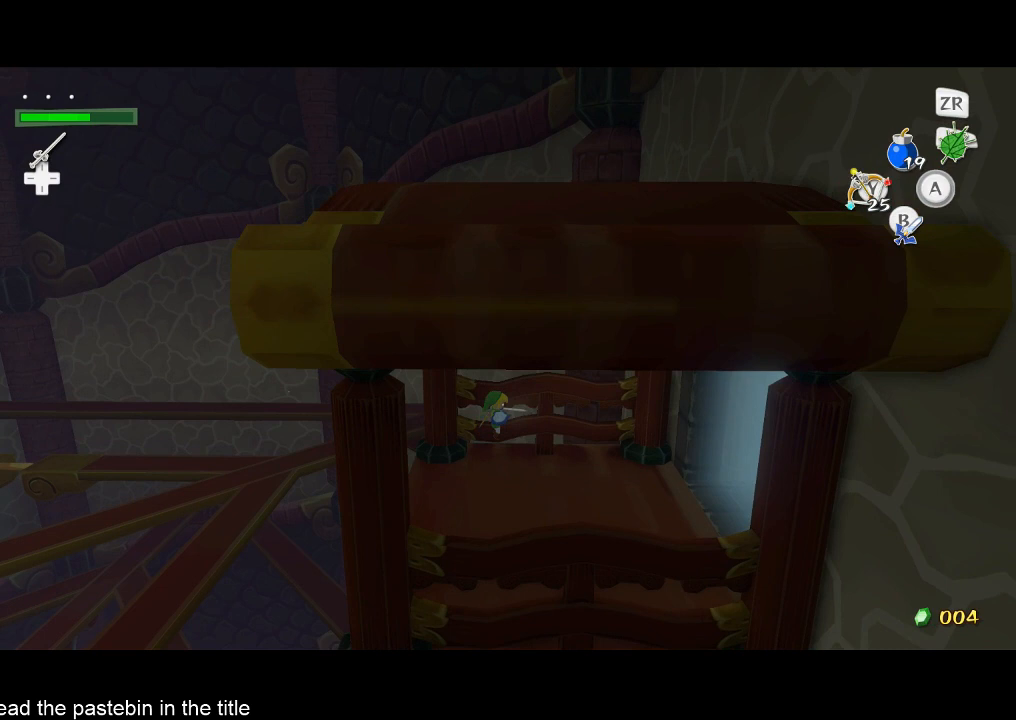
{"buttons": [], "left_stick": "center", "right_stick": "center", "events": [[33, "B", "up"], [300, "B", "down"], [367, "B", "up"]]}